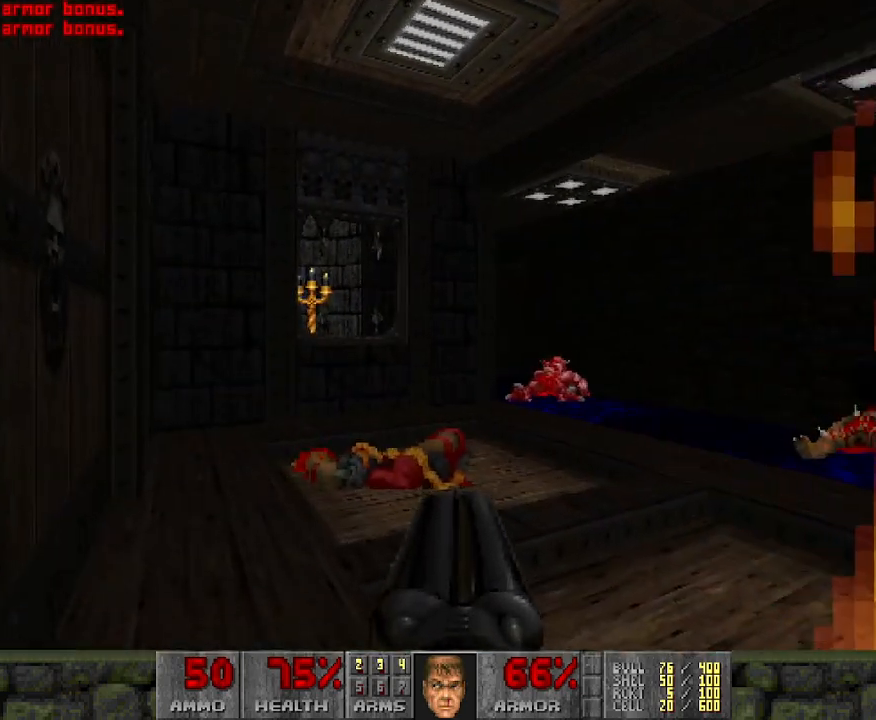
Gameplay with keyboard and mouse; each line is a JSON object with the keys and mouse buttons held at the frame after it. "events" lists presses ("down") and releases ("up") of "a", "d", "s", "space", "w", "mouse_left" and "mouse_right" between this image and that frame as [ms after this image, input, new state], when the widget could be followed in between. "mouse_left", "mouse_right" = the "left", "right" buttons of the "mouse" list. No other keys are recorded. Mouse movement is not recorded.
{"keys": [], "mouse": [], "events": [[317, "w", "down"], [500, "w", "up"]]}
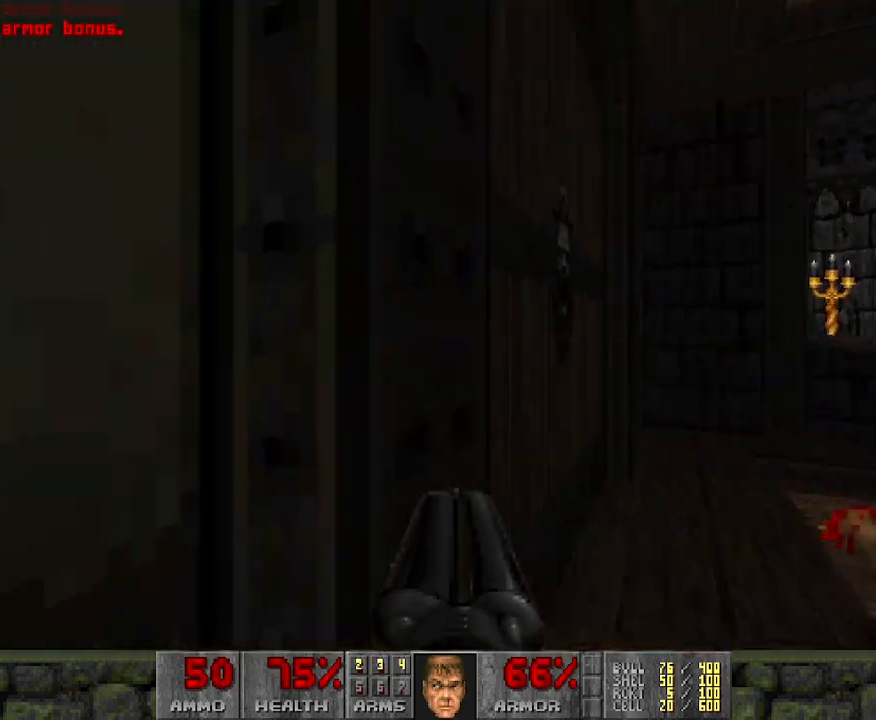
{"keys": [], "mouse": [], "events": [[333, "d", "down"], [467, "d", "up"]]}
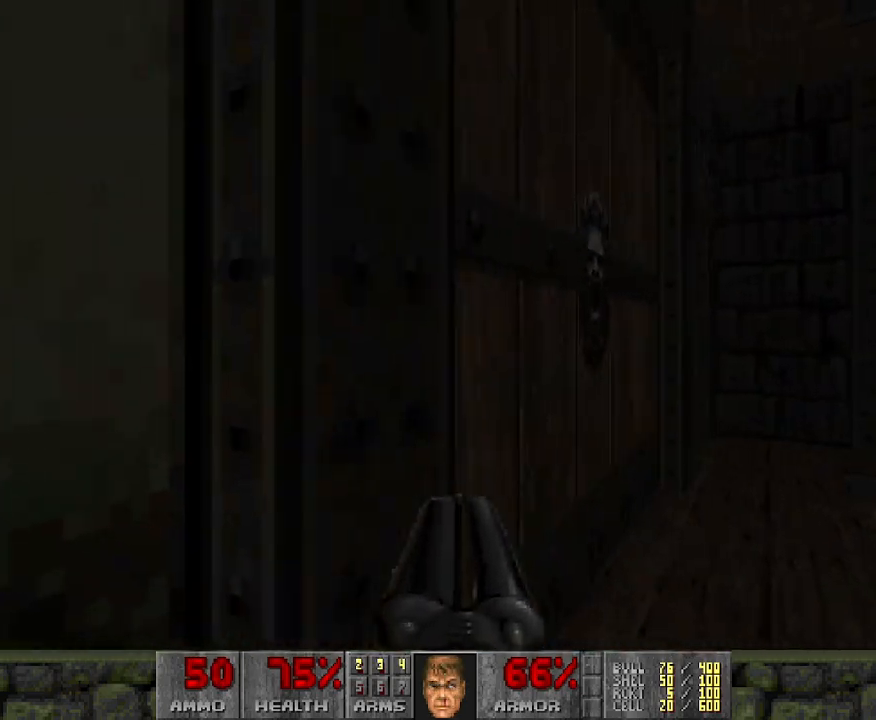
{"keys": [], "mouse": [], "events": [[67, "w", "down"], [383, "w", "up"]]}
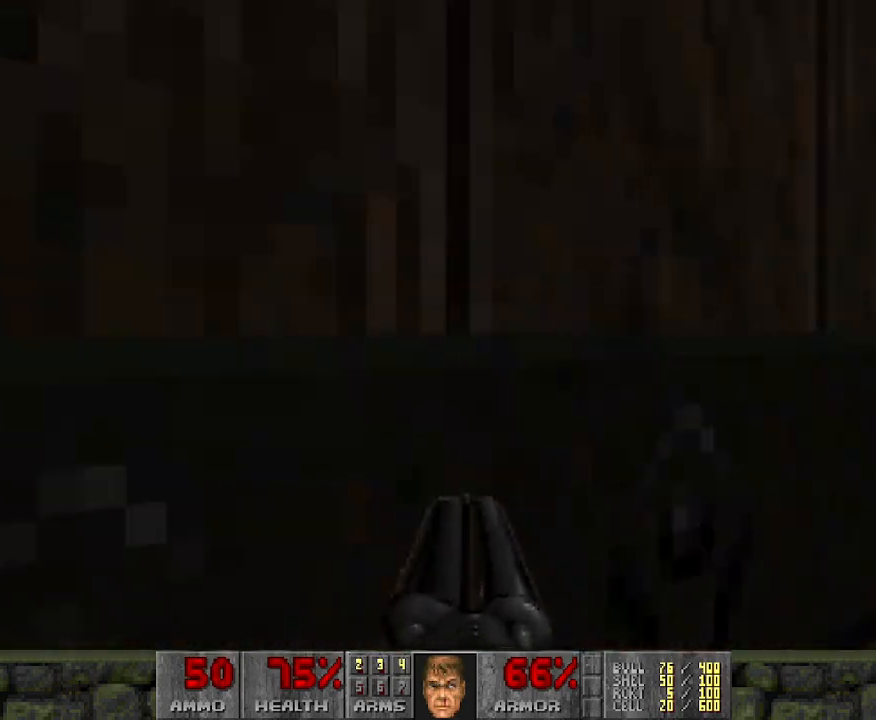
{"keys": [], "mouse": [], "events": [[17, "s", "down"], [200, "s", "up"], [350, "w", "down"], [400, "w", "up"]]}
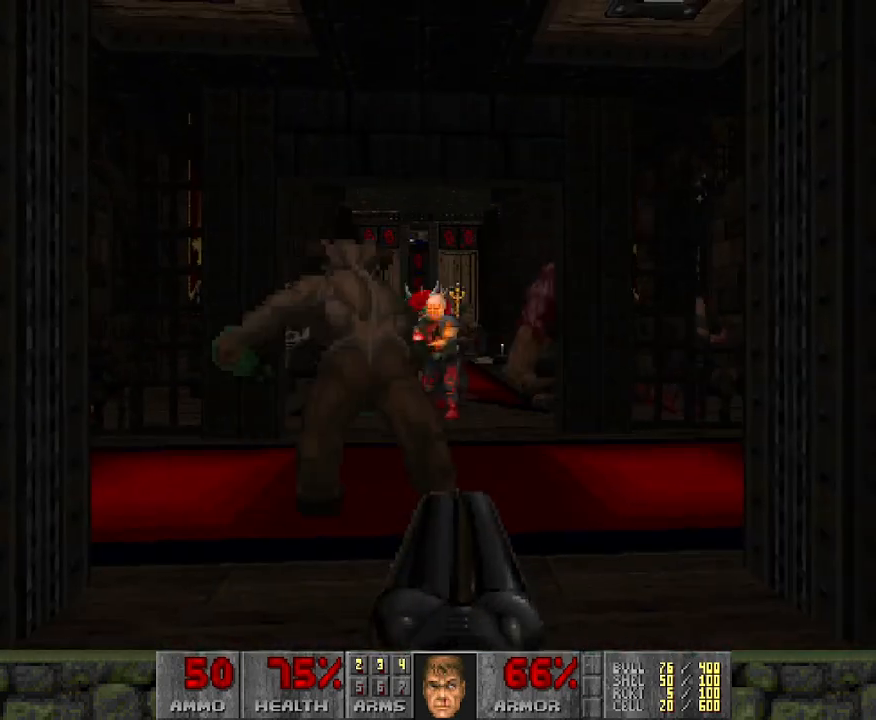
{"keys": [], "mouse": [], "events": [[83, "d", "down"], [367, "d", "up"]]}
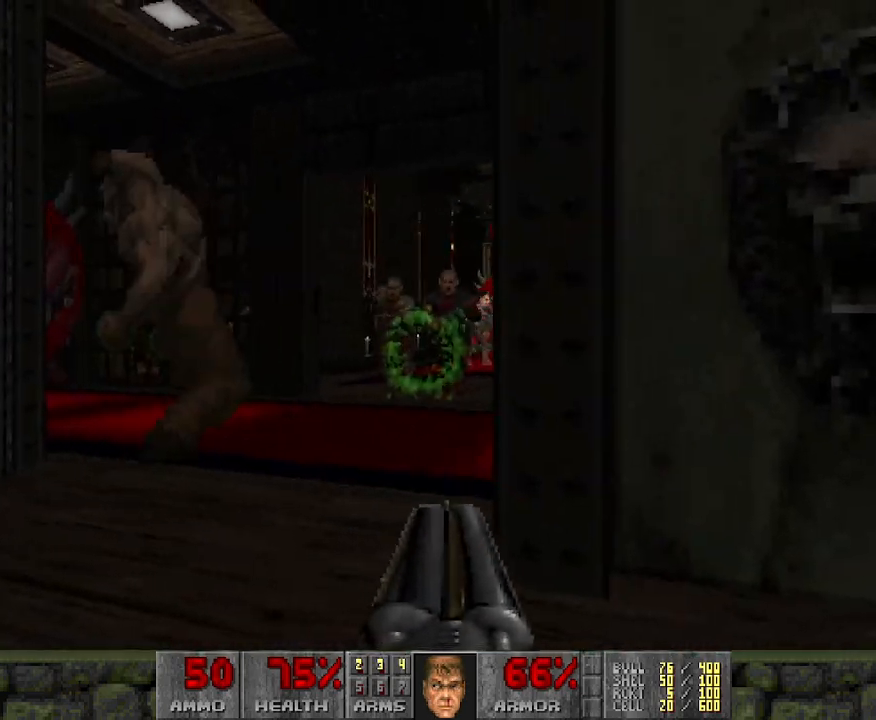
{"keys": ["s"], "mouse": [], "events": [[50, "a", "down"], [50, "w", "down"], [133, "w", "up"], [367, "s", "down"], [433, "a", "up"]]}
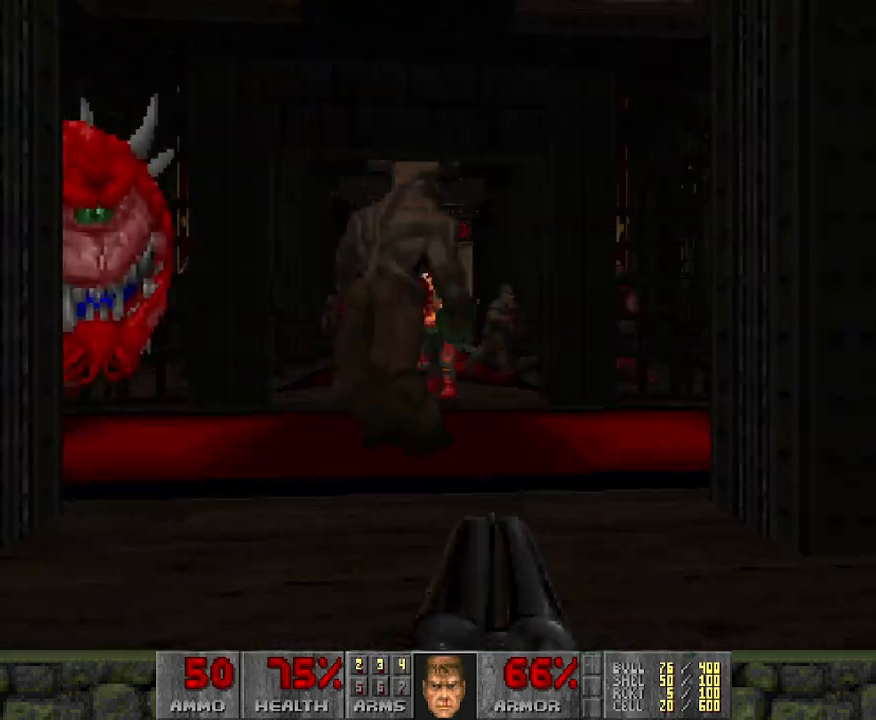
{"keys": ["d"], "mouse": [], "events": [[33, "s", "up"], [117, "a", "down"], [167, "w", "down"], [350, "w", "up"], [400, "a", "up"], [450, "d", "down"]]}
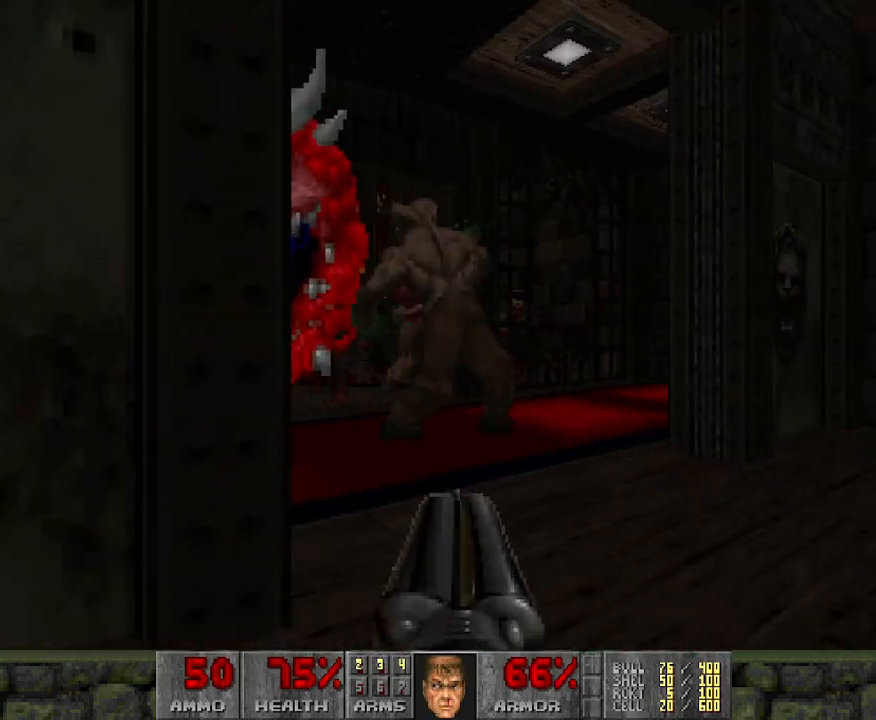
{"keys": ["d"], "mouse": [], "events": [[333, "w", "down"], [467, "w", "up"]]}
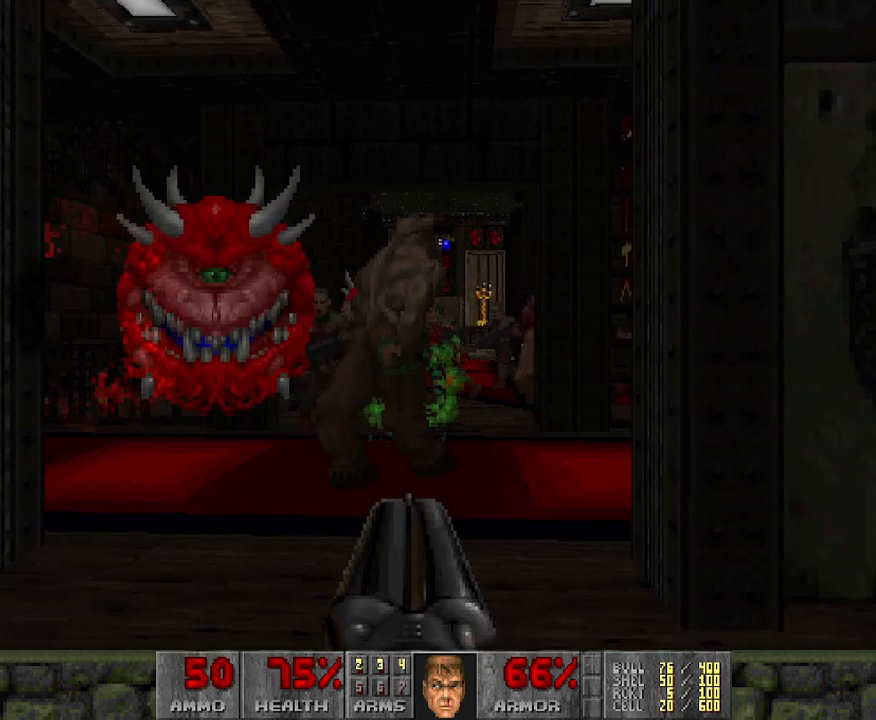
{"keys": ["a", "w"], "mouse": [], "events": [[150, "d", "up"], [217, "a", "down"], [400, "w", "down"]]}
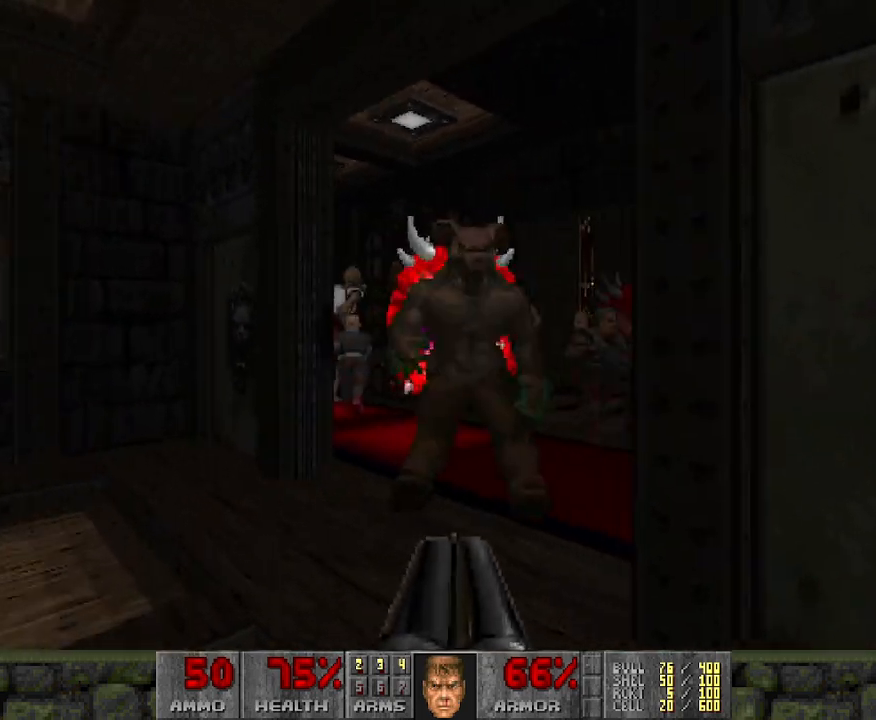
{"keys": ["a"], "mouse": [], "events": [[217, "w", "up"]]}
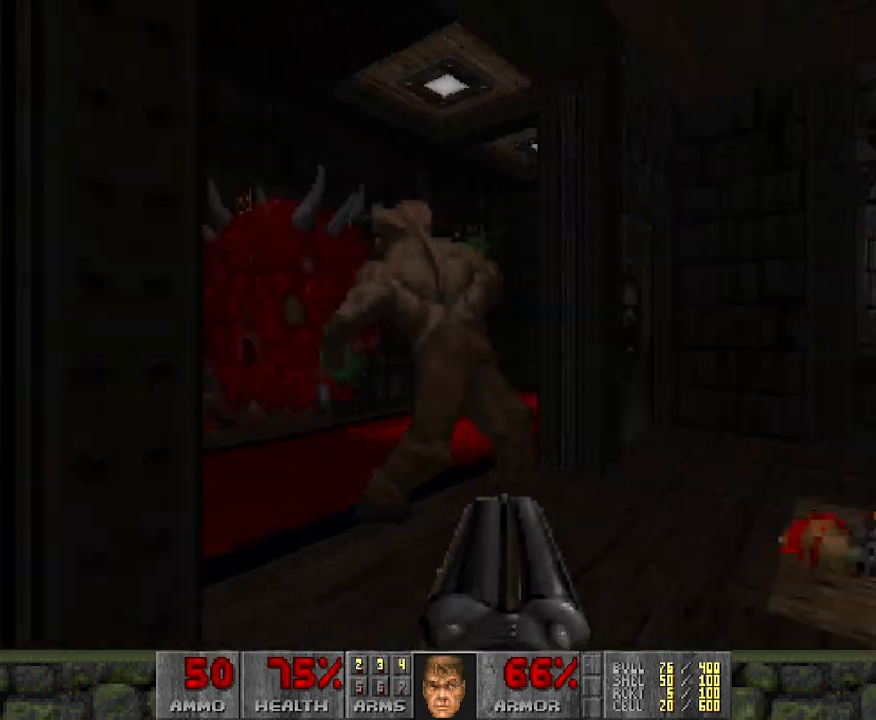
{"keys": ["d"], "mouse": [], "events": [[33, "a", "up"], [133, "d", "down"], [233, "w", "down"], [467, "w", "up"]]}
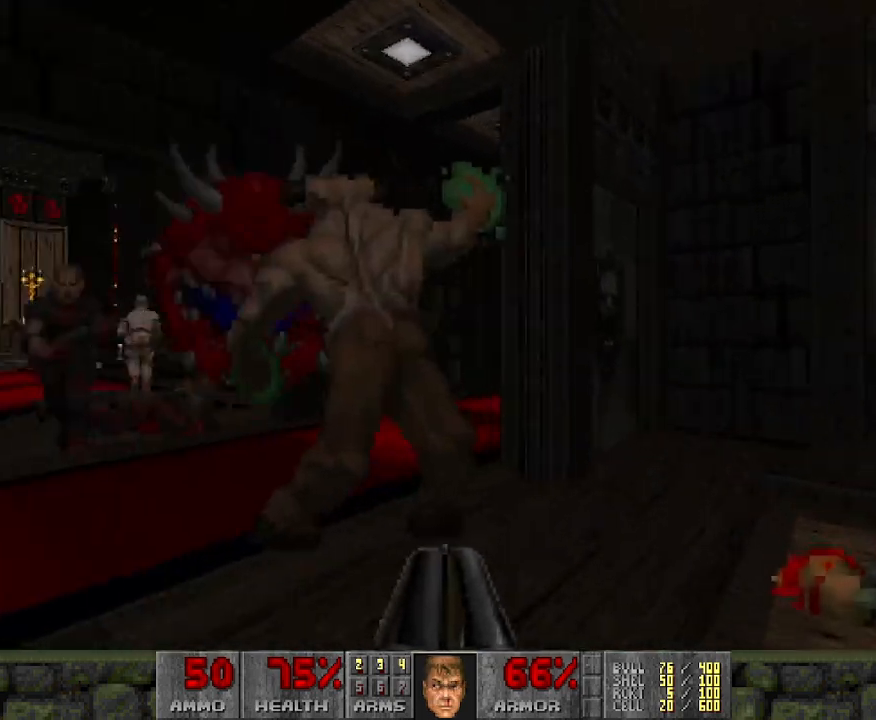
{"keys": [], "mouse": [], "events": [[100, "w", "down"], [333, "d", "up"], [333, "w", "up"]]}
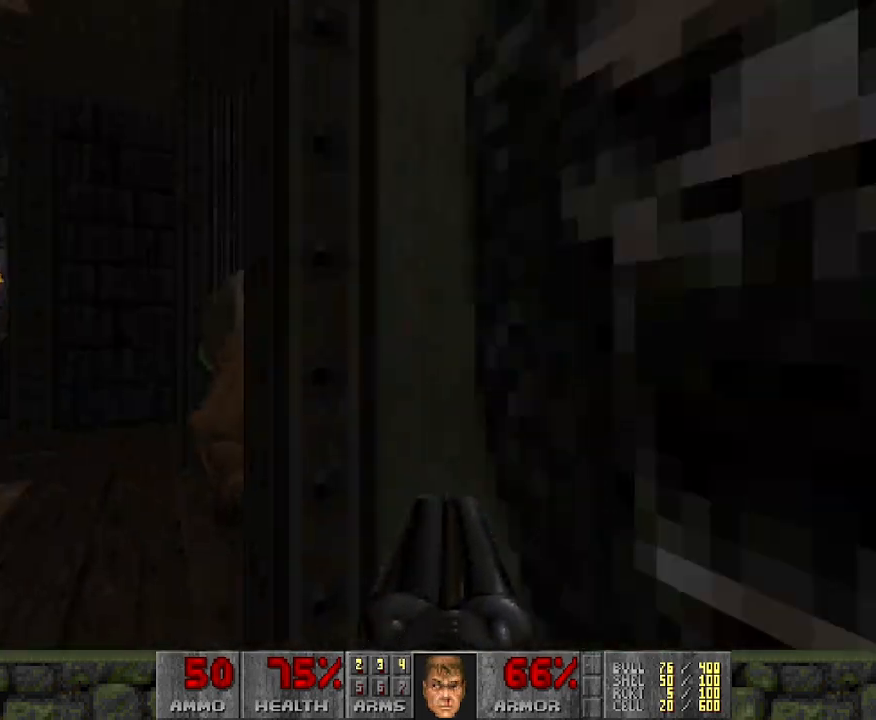
{"keys": ["a", "w"], "mouse": [], "events": [[17, "a", "down"], [200, "a", "up"], [483, "a", "down"], [483, "w", "down"]]}
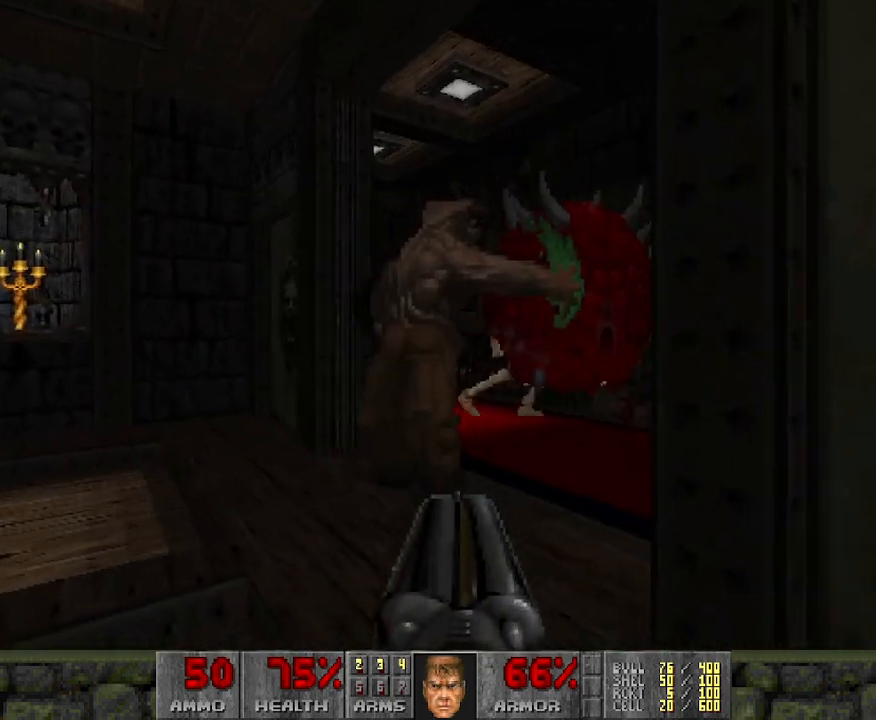
{"keys": [], "mouse": [], "events": [[217, "w", "up"], [500, "a", "up"]]}
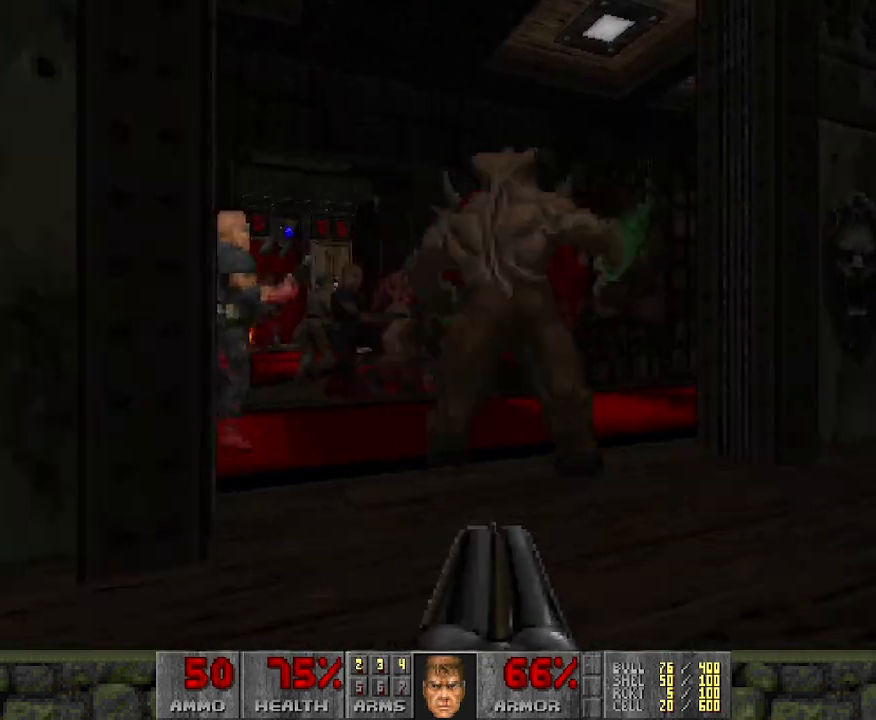
{"keys": ["d", "w"], "mouse": [], "events": [[100, "d", "down"], [483, "w", "down"]]}
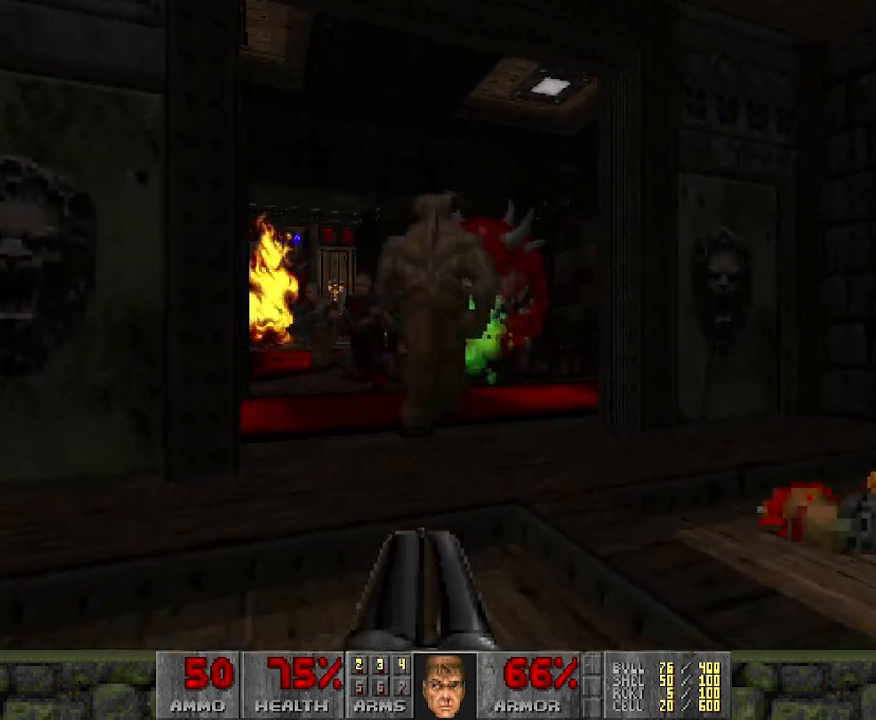
{"keys": ["a"], "mouse": [], "events": [[217, "d", "up"], [267, "w", "up"], [400, "a", "down"]]}
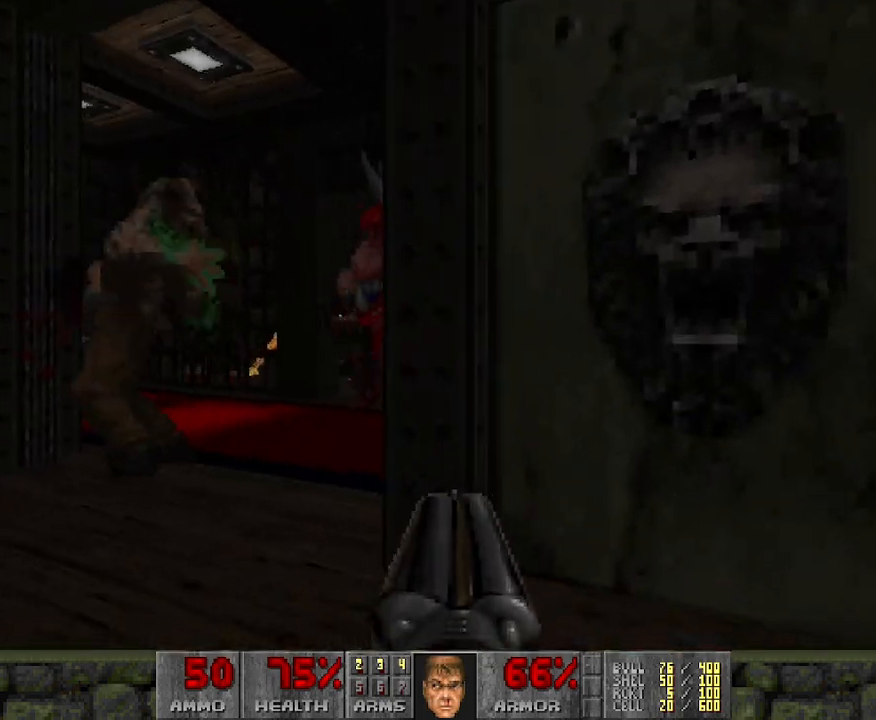
{"keys": [], "mouse": [], "events": [[83, "a", "up"], [267, "a", "down"], [367, "a", "up"]]}
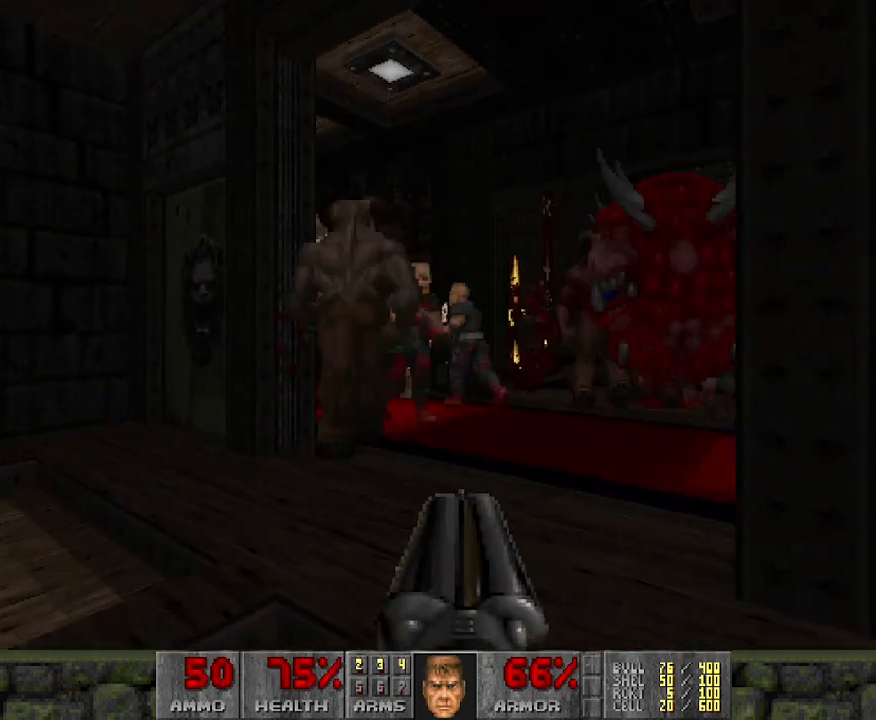
{"keys": ["a"], "mouse": [], "events": [[333, "a", "down"]]}
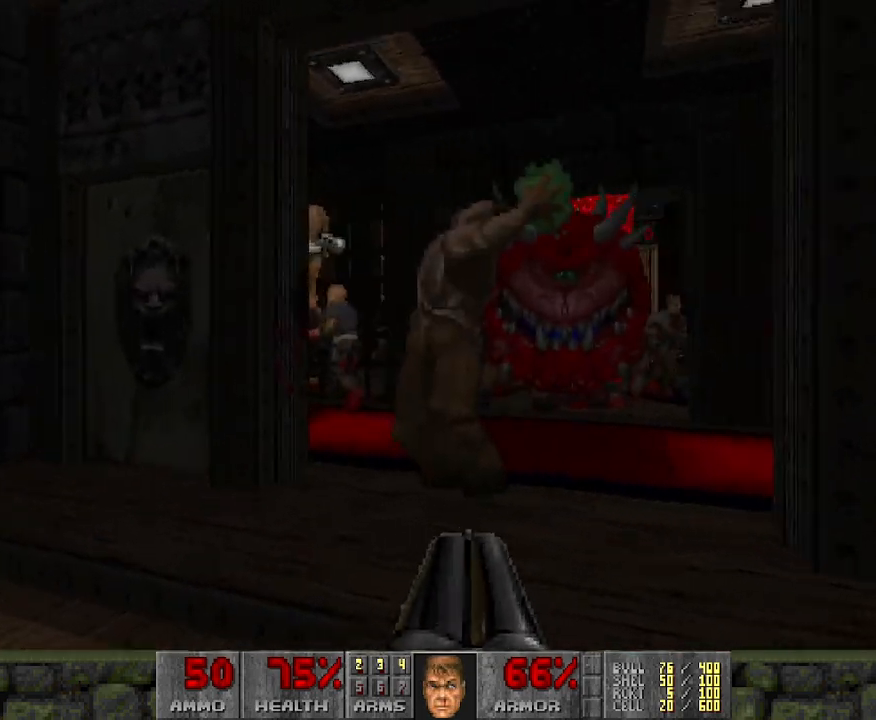
{"keys": [], "mouse": [], "events": [[17, "w", "down"], [67, "a", "up"], [117, "w", "up"], [200, "d", "down"], [433, "d", "up"]]}
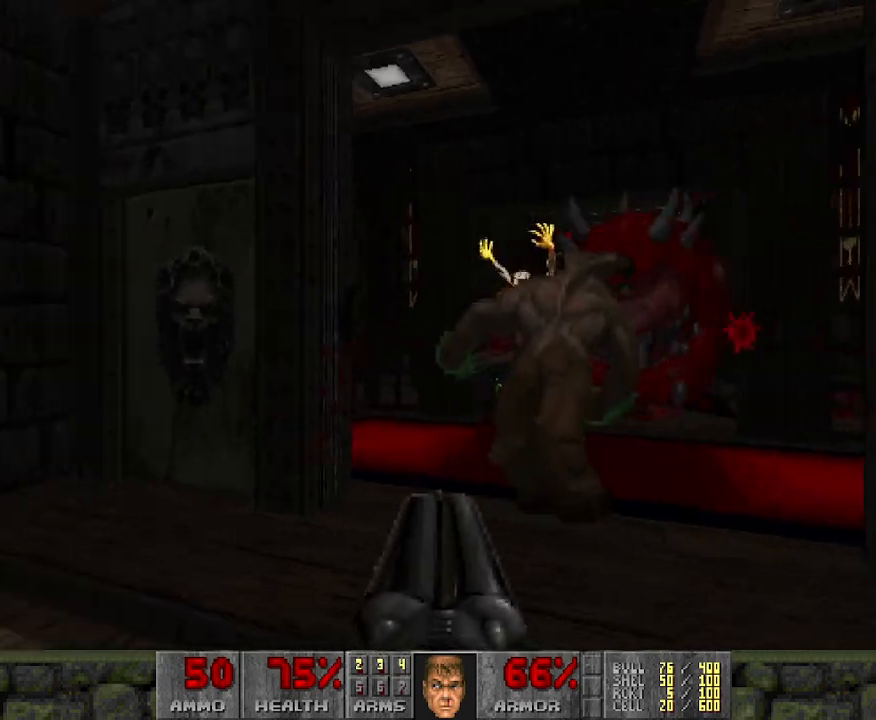
{"keys": ["a"], "mouse": [], "events": [[83, "d", "down"], [250, "d", "up"], [450, "a", "down"]]}
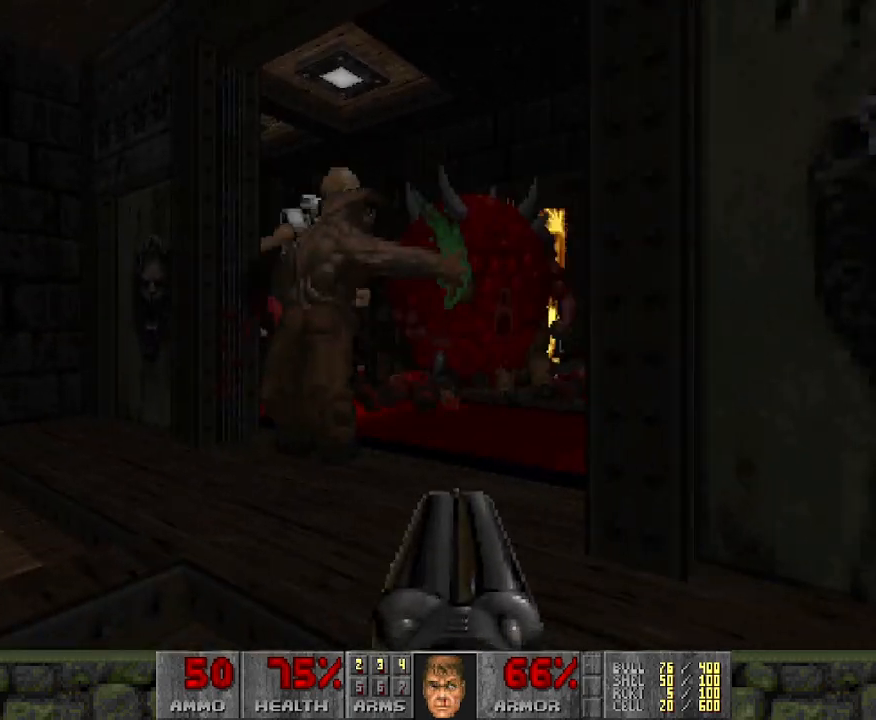
{"keys": [], "mouse": [], "events": [[183, "a", "up"]]}
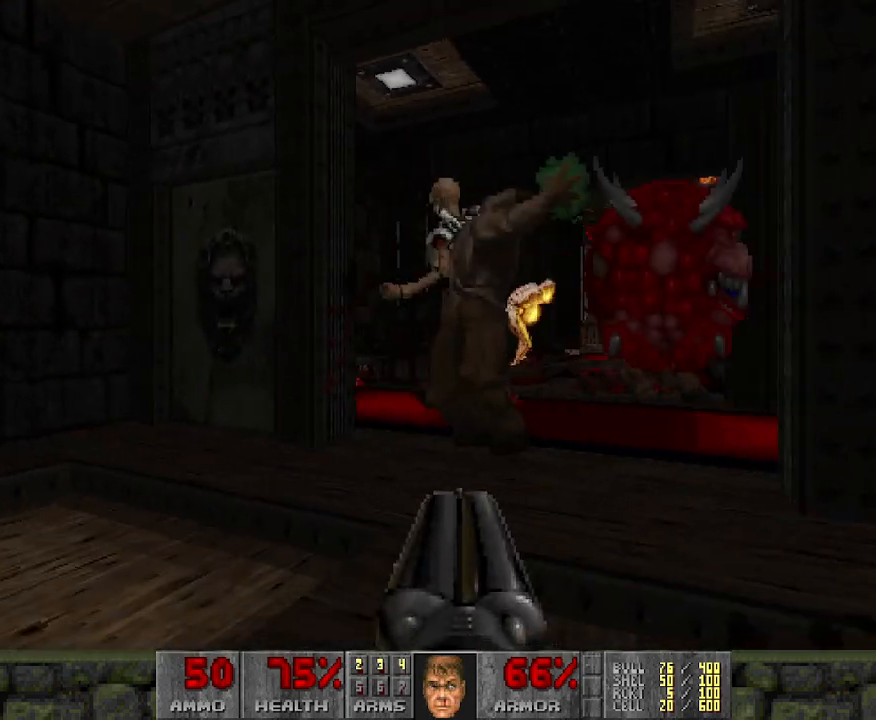
{"keys": [], "mouse": [], "events": []}
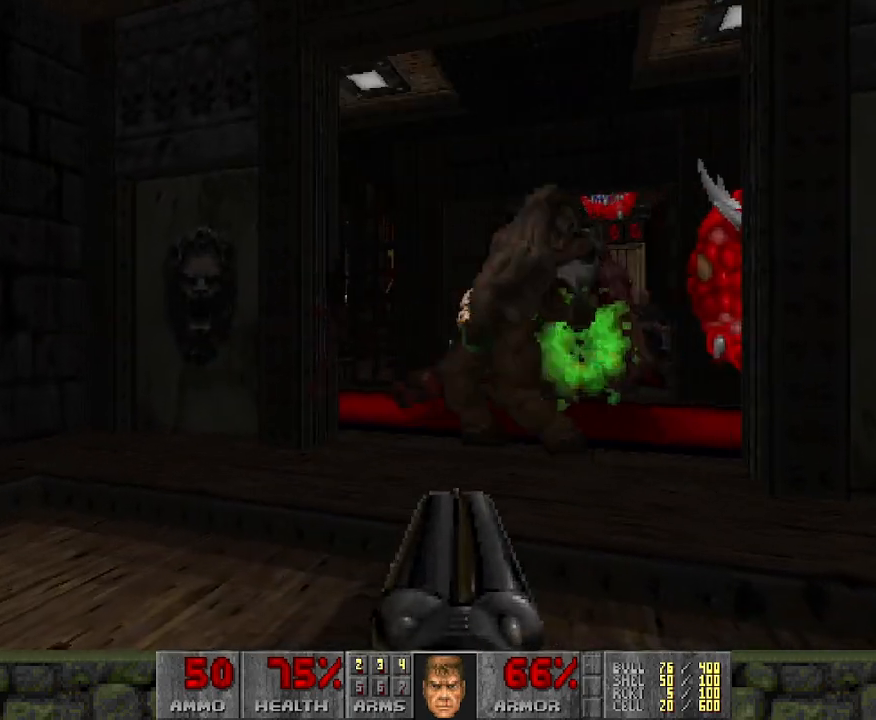
{"keys": ["s"], "mouse": [], "events": [[117, "w", "down"], [217, "w", "up"], [500, "s", "down"]]}
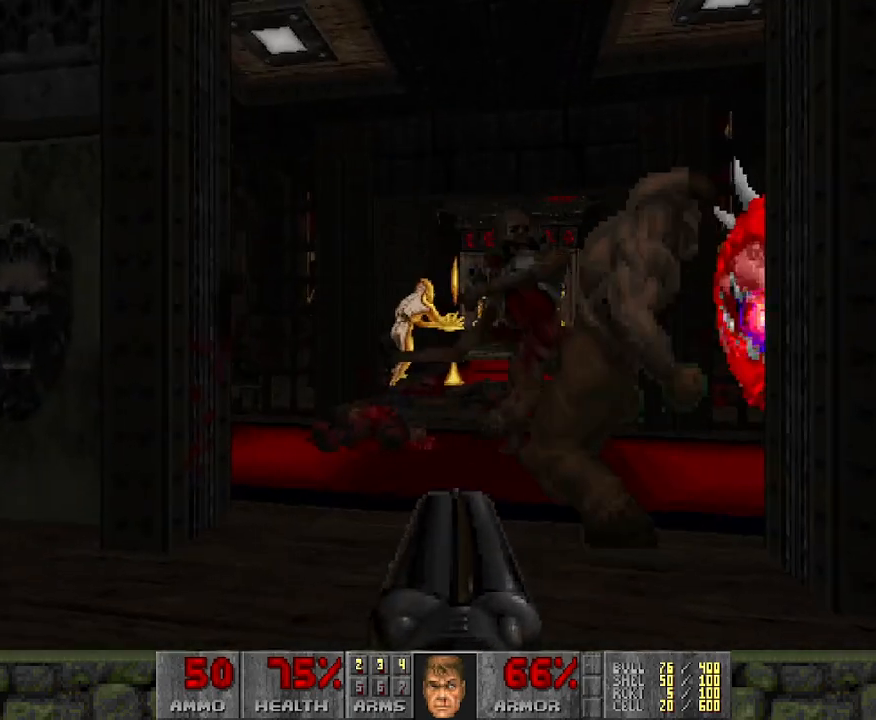
{"keys": ["w"], "mouse": [], "events": [[133, "d", "down"], [183, "d", "up"], [217, "s", "up"], [467, "w", "down"]]}
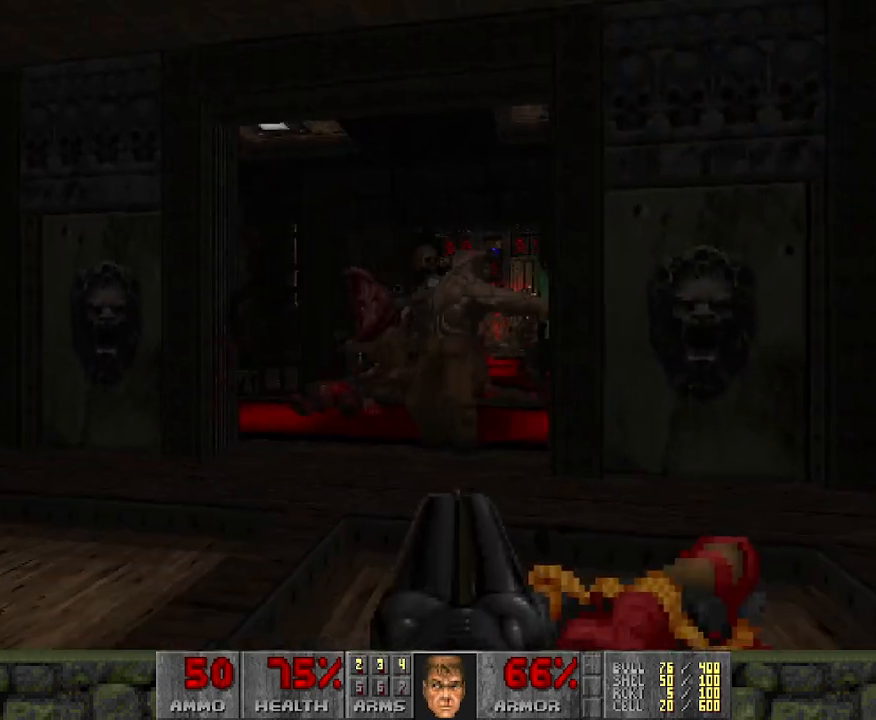
{"keys": [], "mouse": [], "events": [[50, "w", "up"]]}
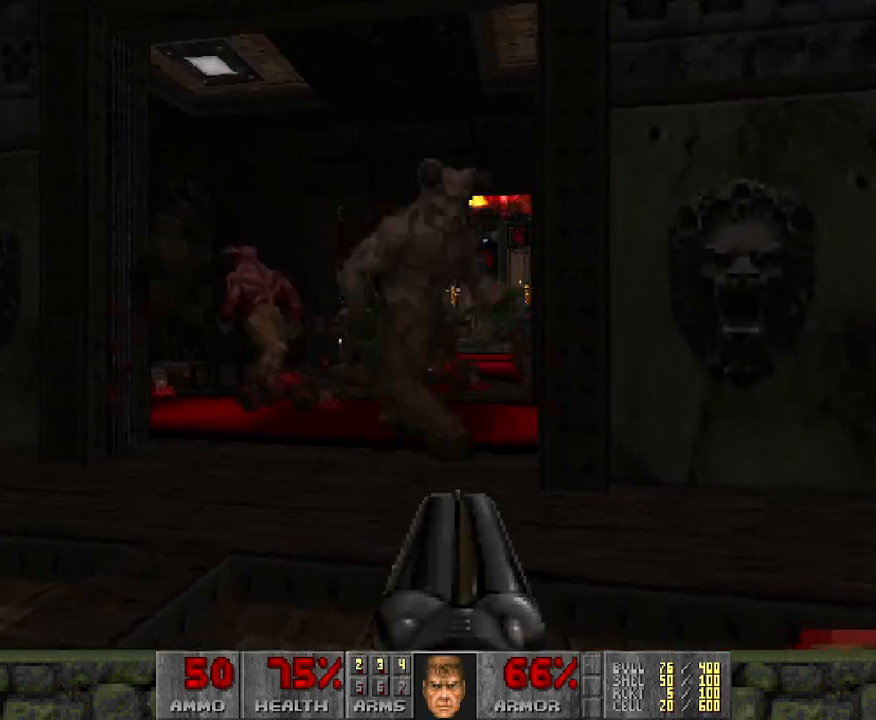
{"keys": ["a", "s"], "mouse": [], "events": [[17, "w", "down"], [167, "w", "up"], [383, "a", "down"], [383, "s", "down"]]}
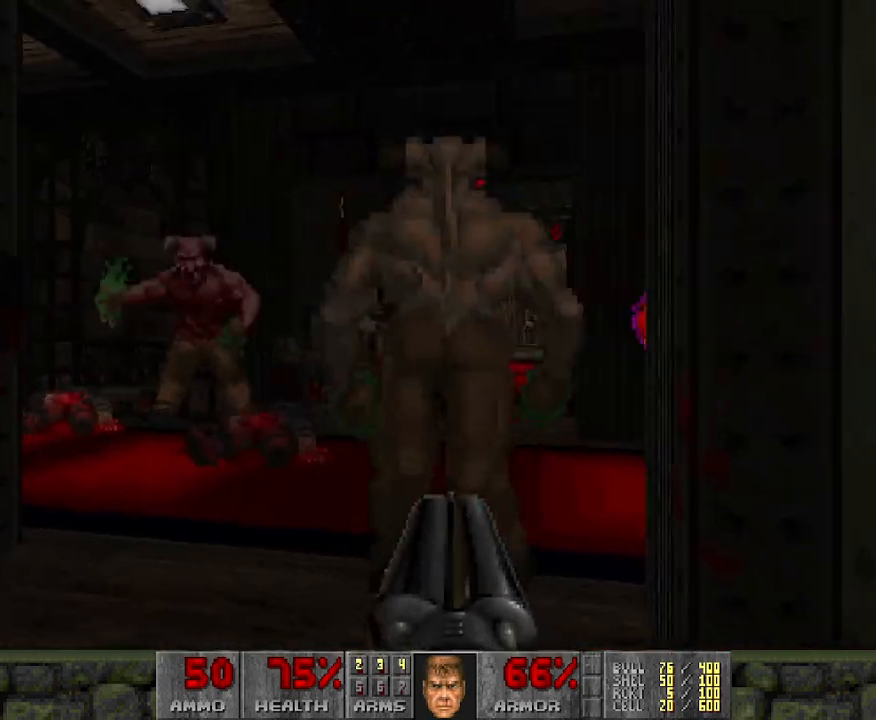
{"keys": ["a"], "mouse": [], "events": [[67, "a", "up"], [67, "s", "up"], [317, "a", "down"]]}
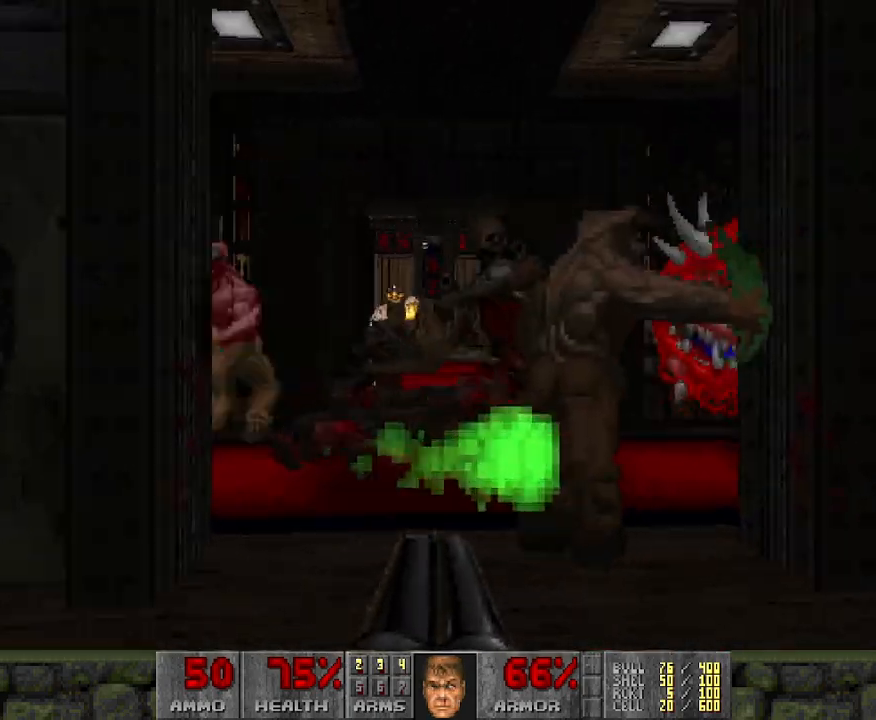
{"keys": [], "mouse": [], "events": [[133, "a", "up"], [233, "d", "down"], [367, "d", "up"]]}
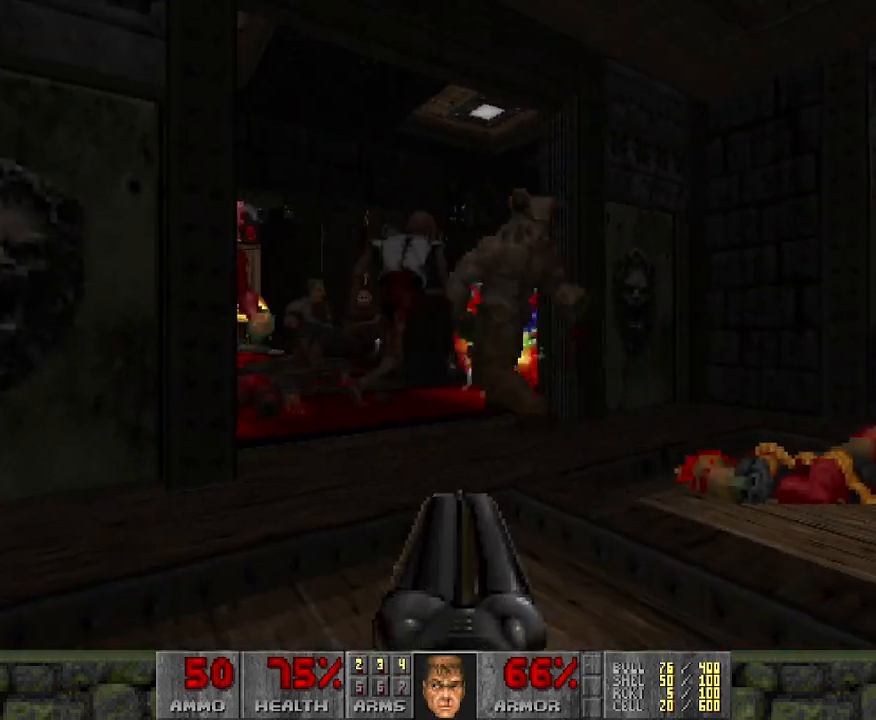
{"keys": ["d", "w"], "mouse": [], "events": [[150, "d", "down"], [183, "w", "down"]]}
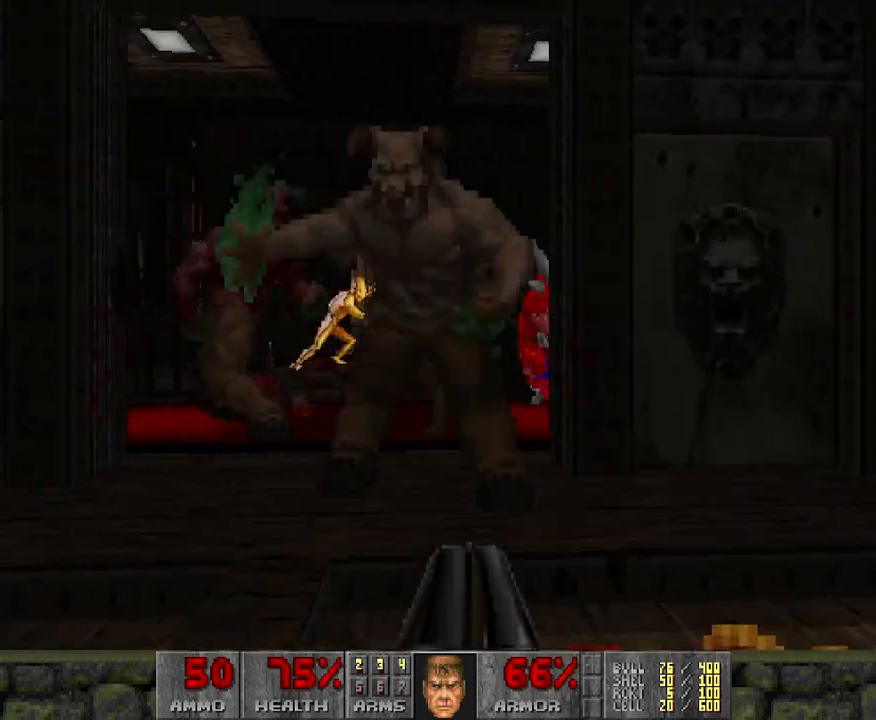
{"keys": ["d", "w"], "mouse": [], "events": [[17, "w", "up"], [100, "d", "up"], [350, "d", "down"], [350, "w", "down"]]}
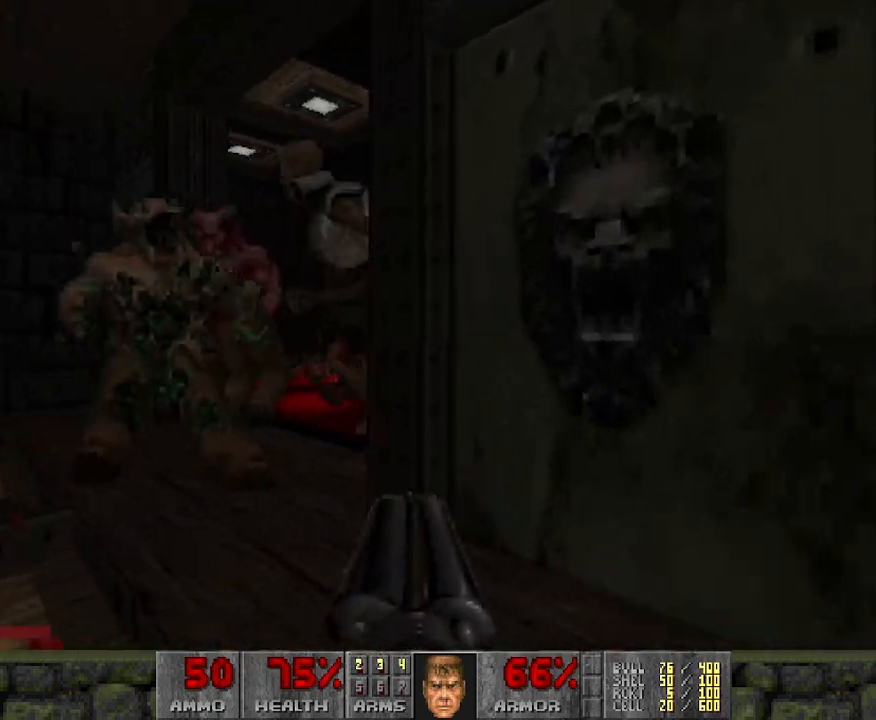
{"keys": ["a", "w"], "mouse": [], "events": [[167, "w", "up"], [217, "d", "up"], [250, "a", "down"], [467, "w", "down"]]}